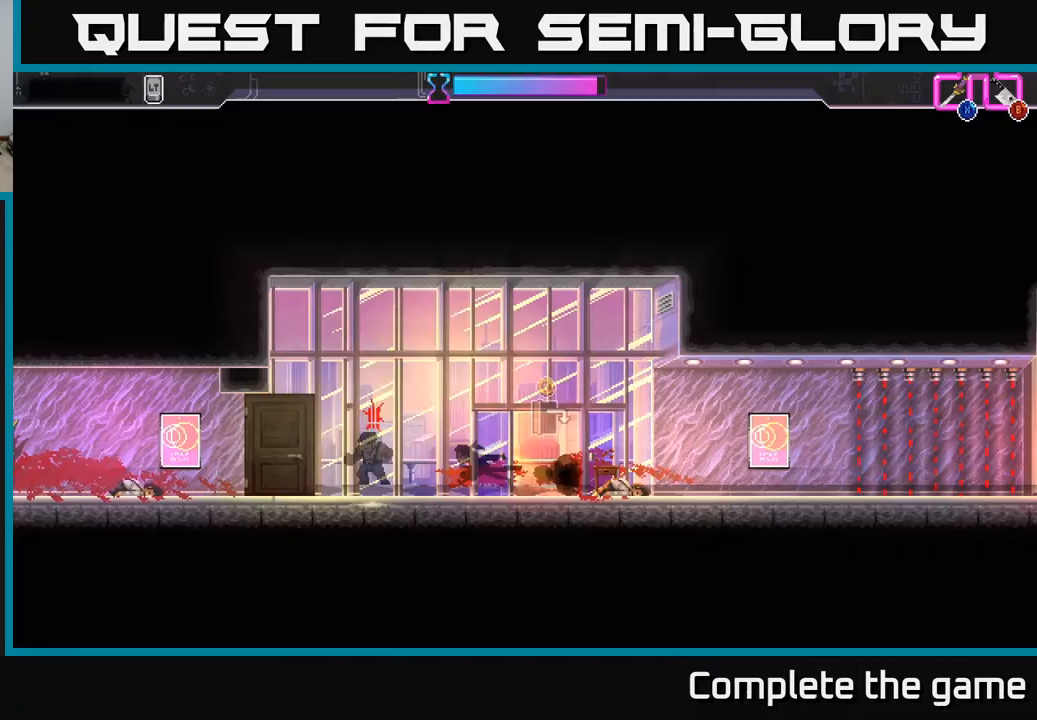
Gameplay with a controller (Xbox layout); each line is a JSON object with the inputs held at the frame after it. "events" lists button and stick changes between this image and that frame as [ms after this image, input, new state], when the widget could be followed in between.
{"buttons": ["DPAD_RIGHT"], "left_stick": "center", "right_stick": "center", "events": [[67, "X", "up"], [117, "DPAD_LEFT", "up"], [167, "DPAD_RIGHT", "down"]]}
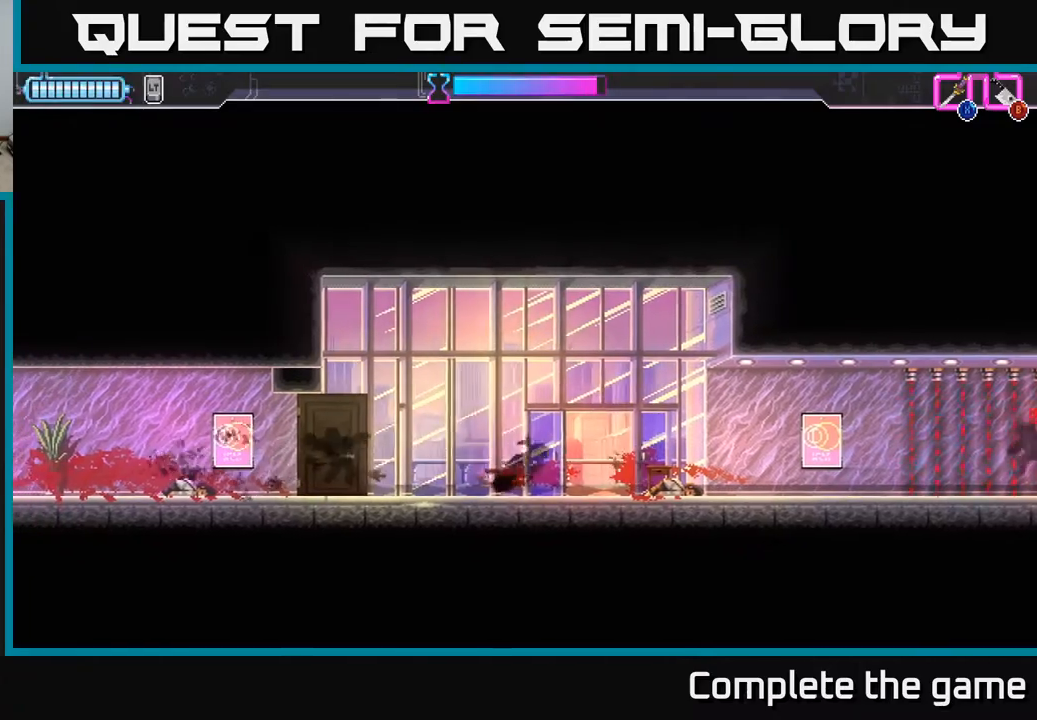
{"buttons": ["DPAD_RIGHT"], "left_stick": "center", "right_stick": "center", "events": [[83, "B", "down"], [150, "B", "up"]]}
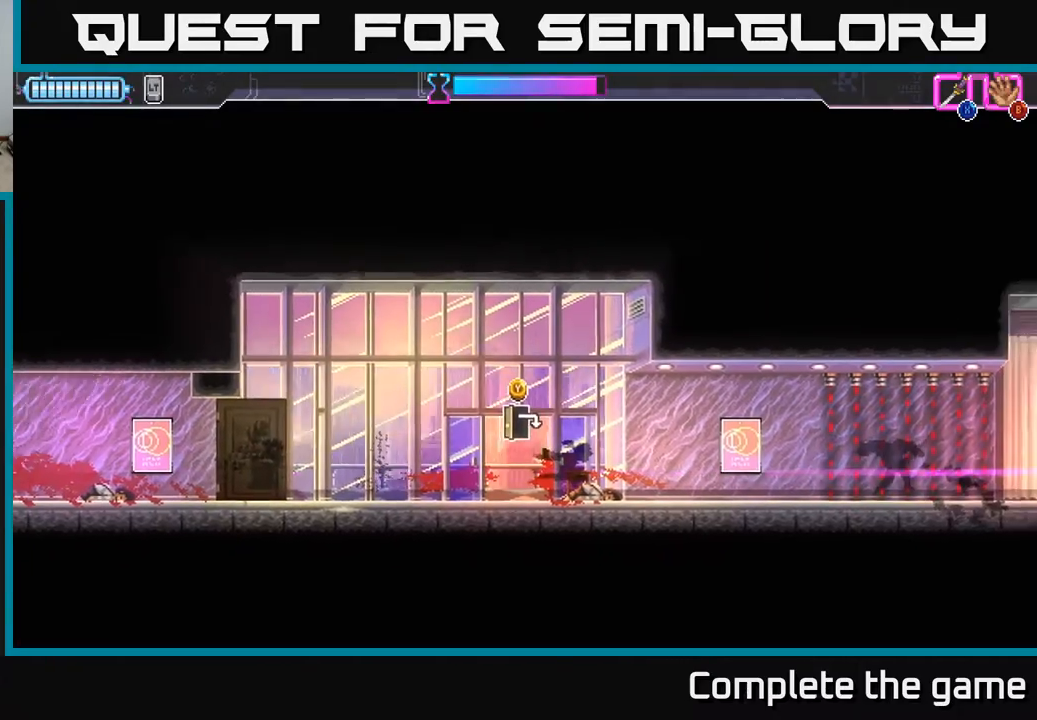
{"buttons": ["DPAD_RIGHT"], "left_stick": "center", "right_stick": "center", "events": []}
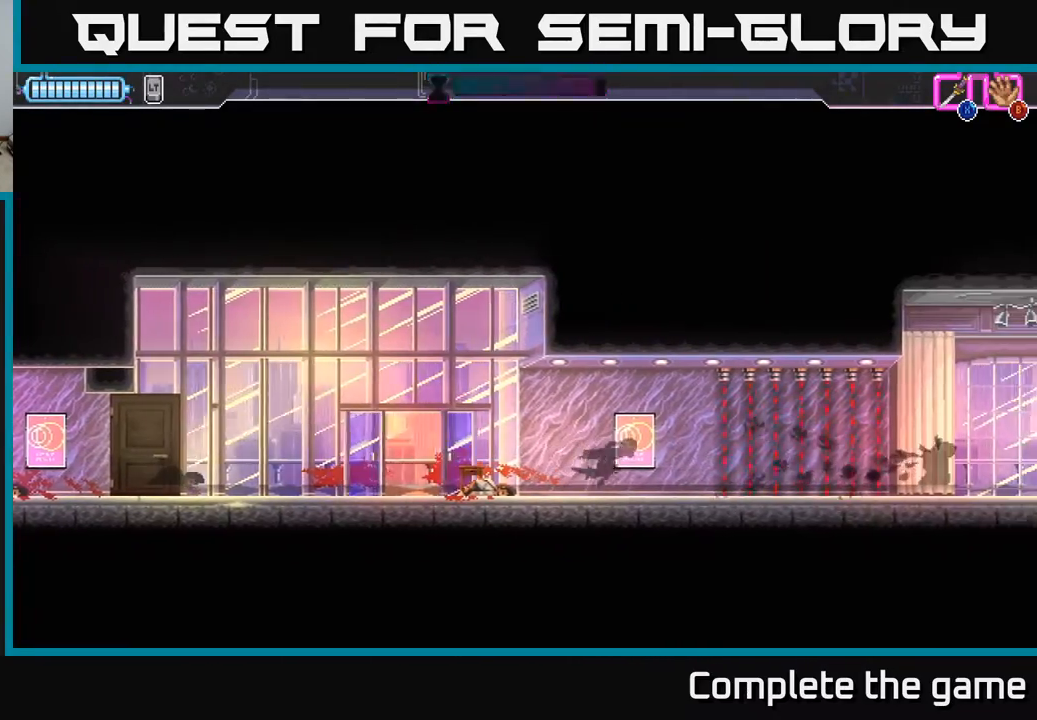
{"buttons": ["DPAD_RIGHT"], "left_stick": "center", "right_stick": "center", "events": []}
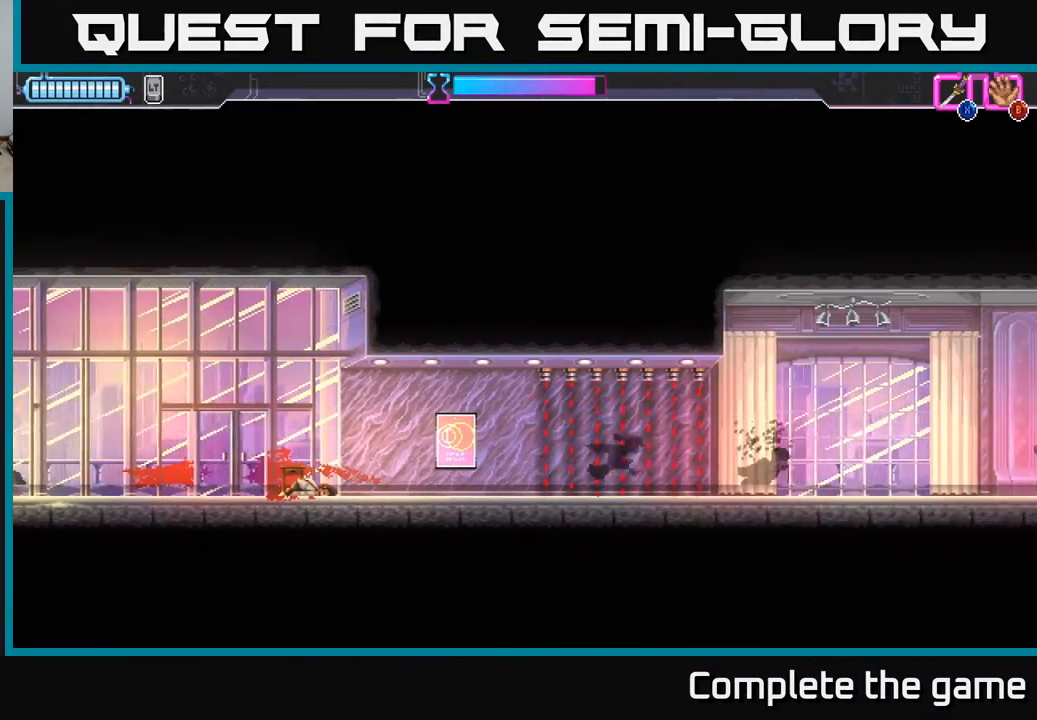
{"buttons": ["DPAD_RIGHT"], "left_stick": "center", "right_stick": "center", "events": []}
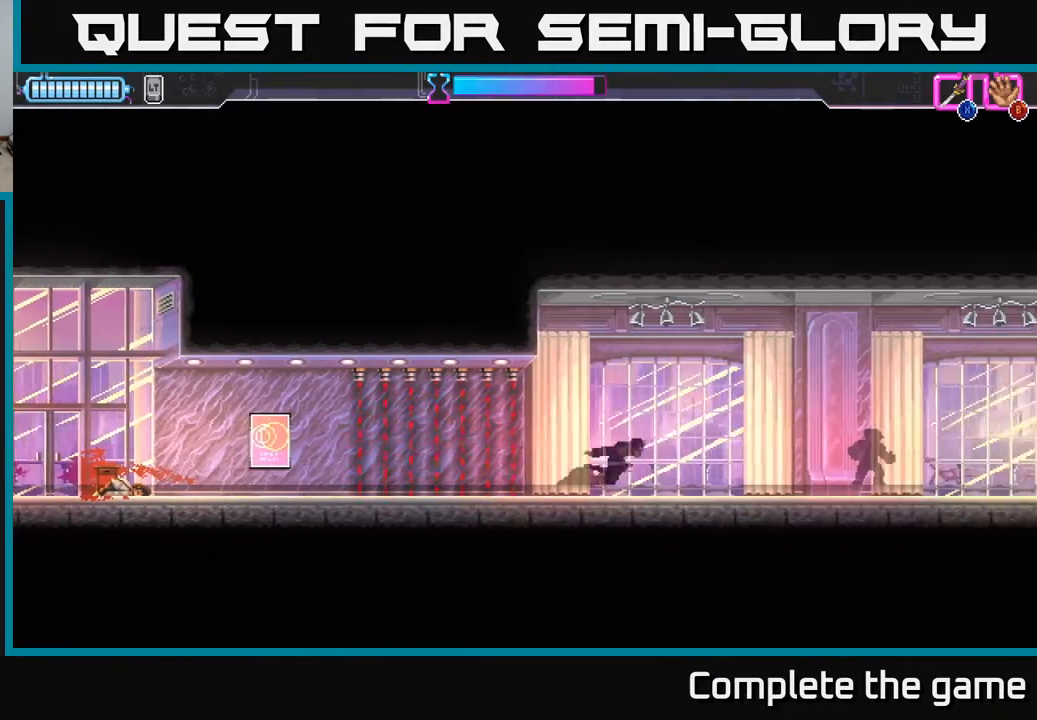
{"buttons": ["DPAD_RIGHT"], "left_stick": "center", "right_stick": "center", "events": [[367, "X", "down"], [500, "X", "up"]]}
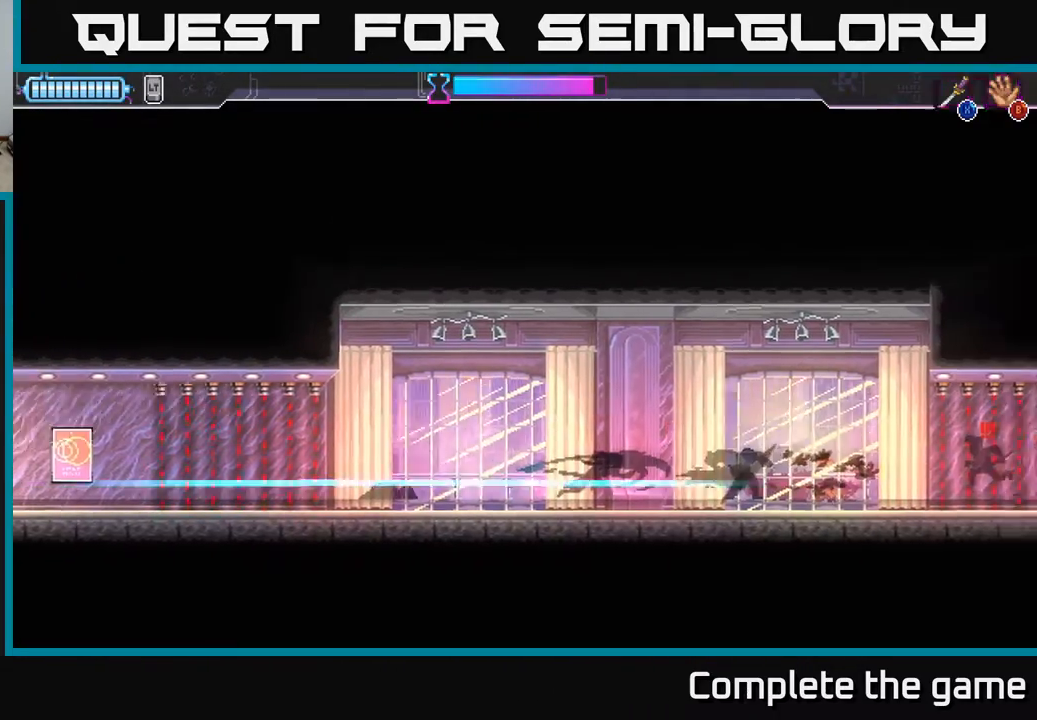
{"buttons": ["DPAD_RIGHT"], "left_stick": "center", "right_stick": "center", "events": []}
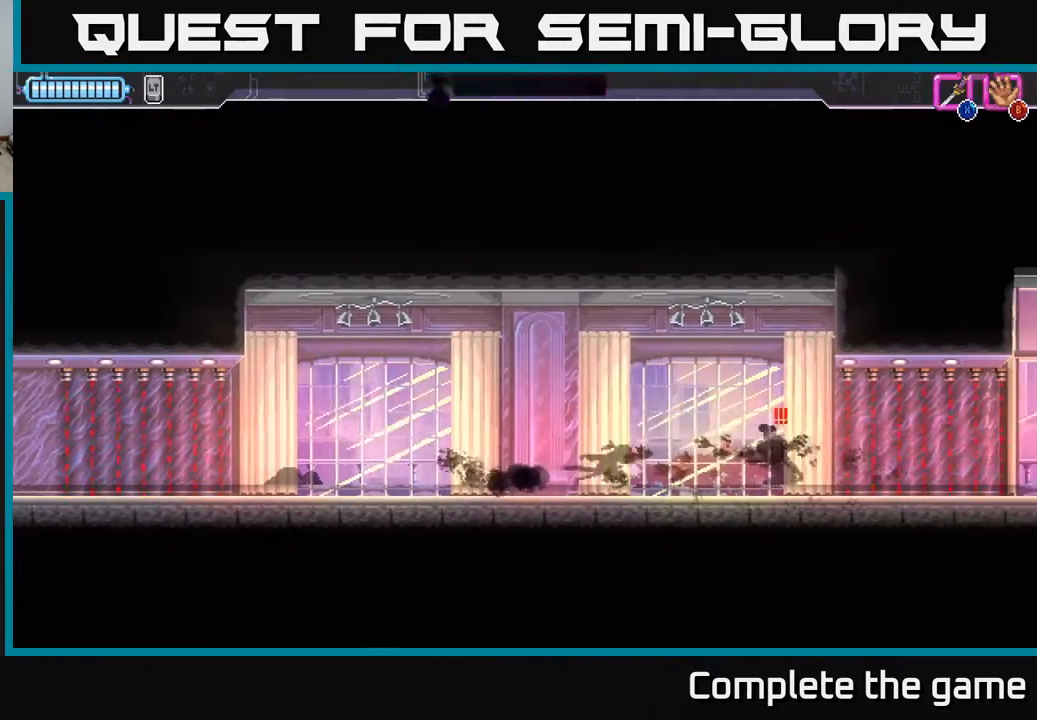
{"buttons": [], "left_stick": "center", "right_stick": "center", "events": [[33, "X", "down"], [83, "DPAD_RIGHT", "up"], [117, "X", "up"], [417, "X", "down"], [500, "X", "up"]]}
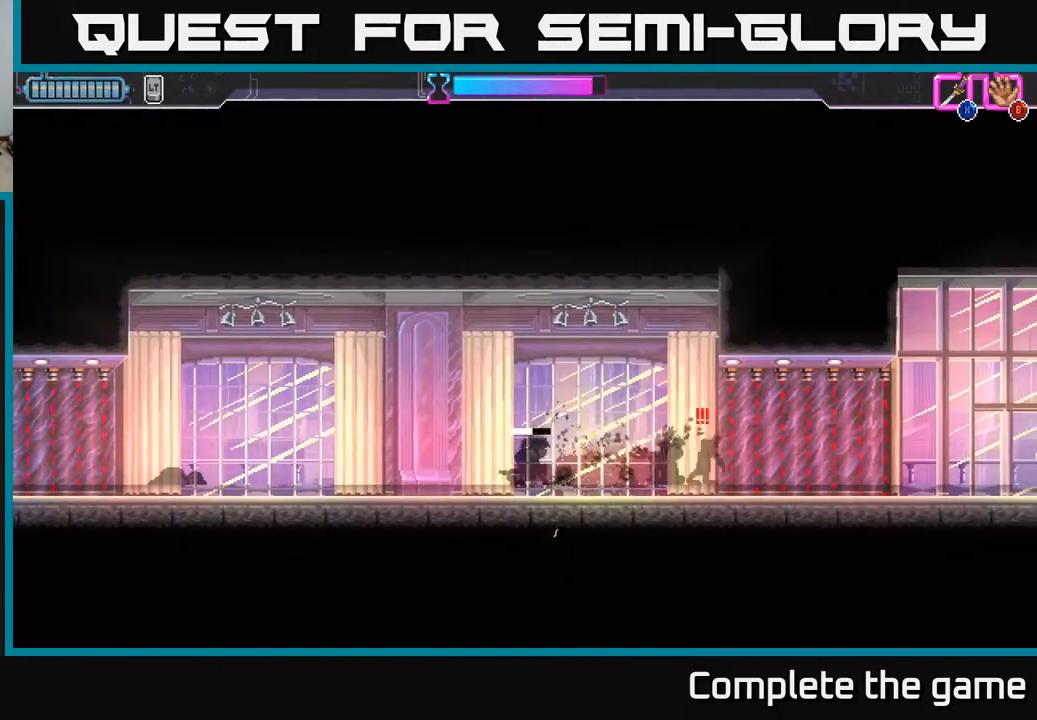
{"buttons": ["X", "DPAD_RIGHT"], "left_stick": "center", "right_stick": "center", "events": [[67, "DPAD_RIGHT", "down"], [483, "X", "down"]]}
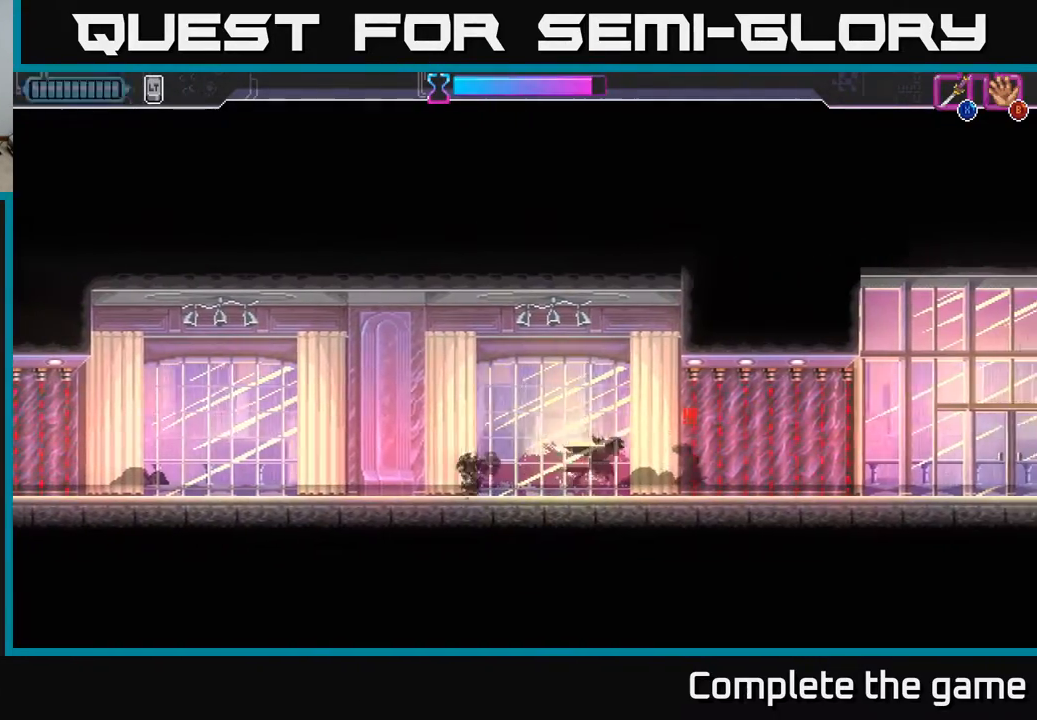
{"buttons": ["DPAD_RIGHT"], "left_stick": "center", "right_stick": "center", "events": [[50, "DPAD_RIGHT", "up"], [50, "X", "up"], [400, "DPAD_RIGHT", "down"]]}
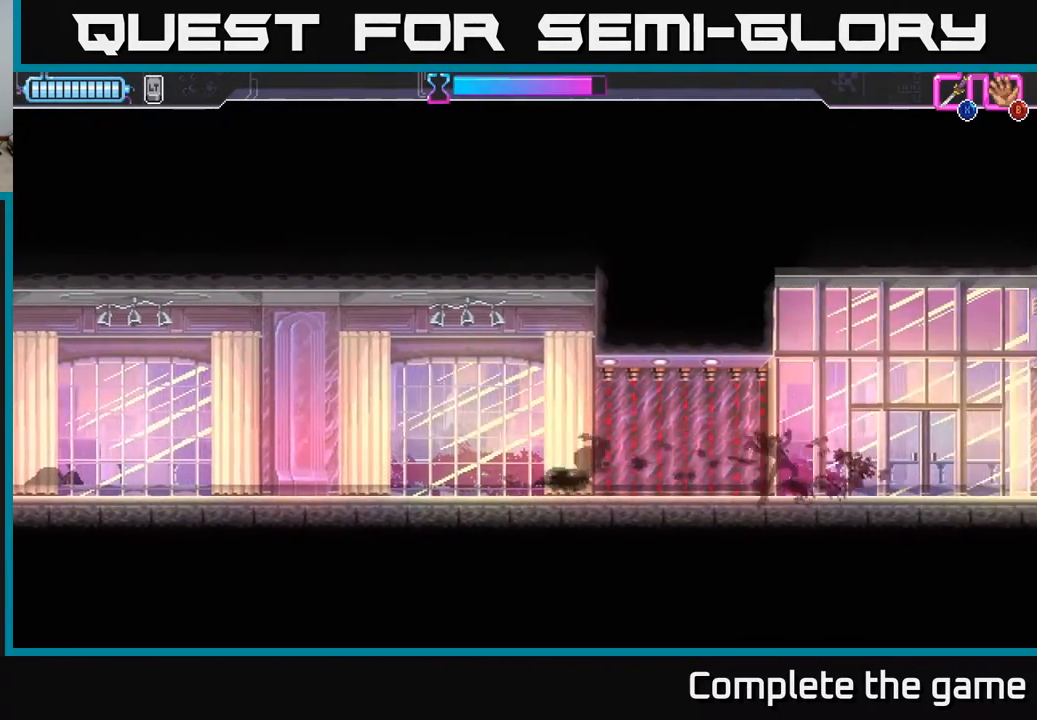
{"buttons": ["DPAD_RIGHT"], "left_stick": "center", "right_stick": "center", "events": []}
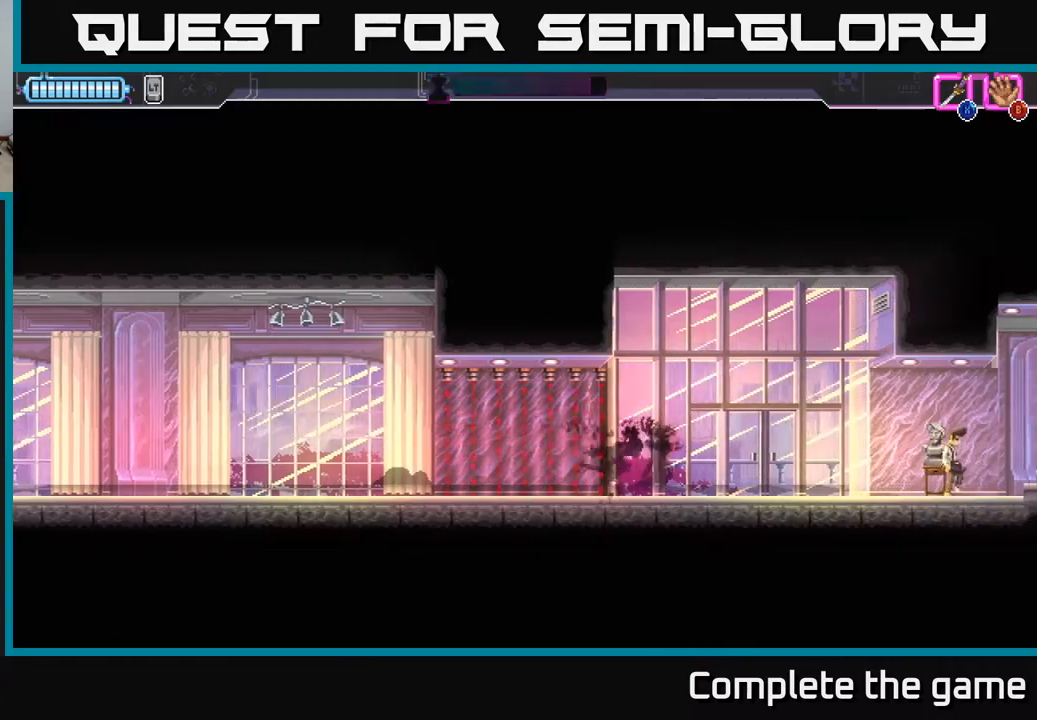
{"buttons": ["DPAD_RIGHT"], "left_stick": "center", "right_stick": "center", "events": [[267, "Y", "down"], [350, "Y", "up"]]}
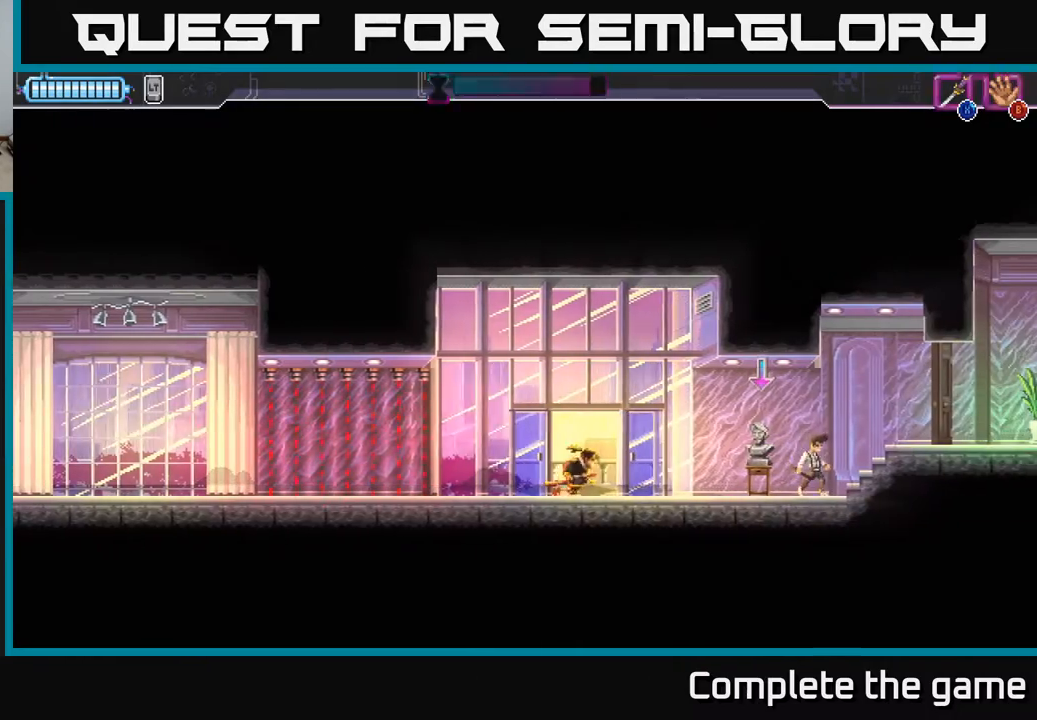
{"buttons": [], "left_stick": "center", "right_stick": "center", "events": [[333, "X", "down"], [400, "DPAD_RIGHT", "up"], [400, "X", "up"]]}
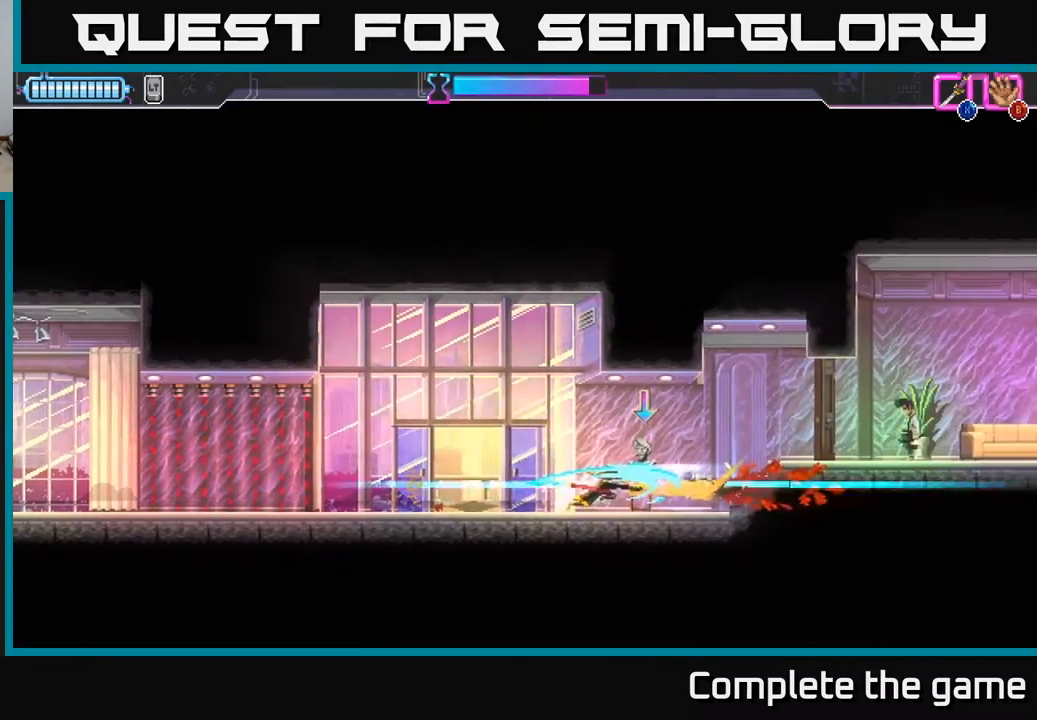
{"buttons": ["DPAD_RIGHT"], "left_stick": "center", "right_stick": "center", "events": [[167, "B", "down"], [250, "B", "up"], [467, "DPAD_RIGHT", "down"]]}
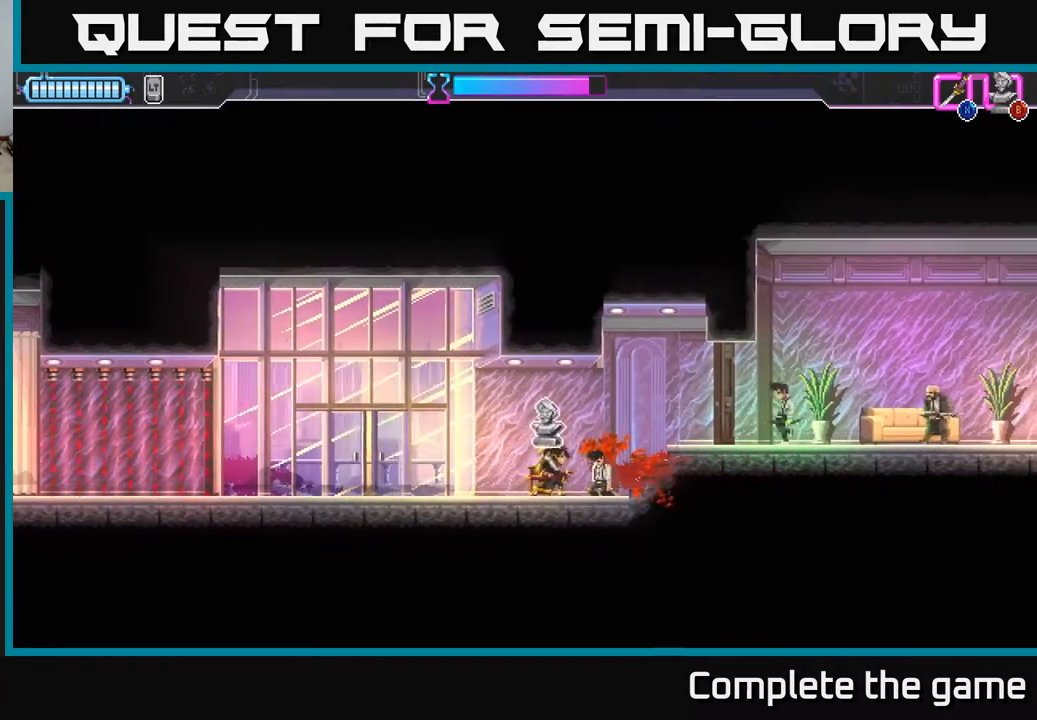
{"buttons": ["DPAD_RIGHT"], "left_stick": "center", "right_stick": "center", "events": []}
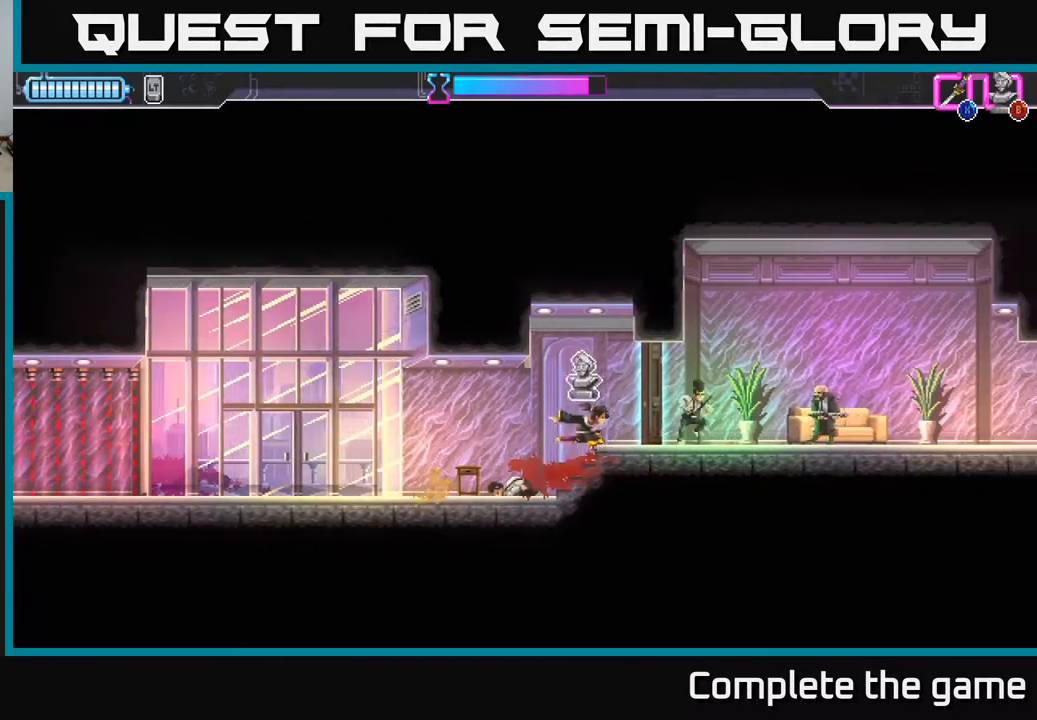
{"buttons": ["B"], "left_stick": "center", "right_stick": "center", "events": [[17, "X", "down"], [100, "X", "up"], [417, "DPAD_RIGHT", "up"], [500, "B", "down"]]}
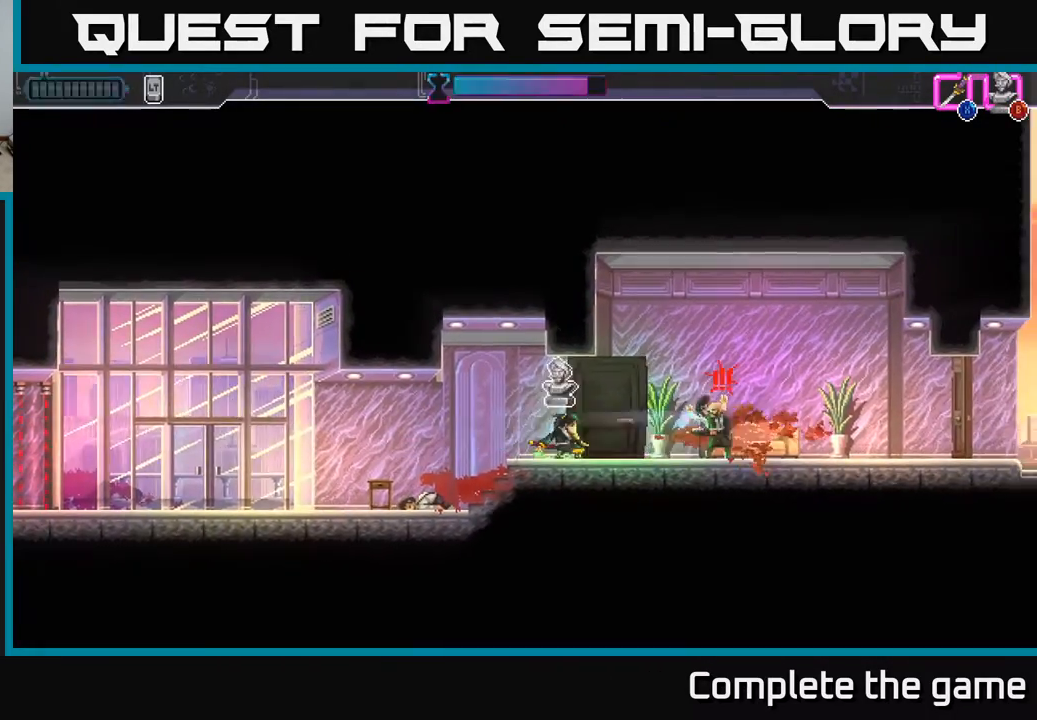
{"buttons": ["DPAD_RIGHT"], "left_stick": "center", "right_stick": "center", "events": [[67, "B", "up"], [200, "DPAD_RIGHT", "down"]]}
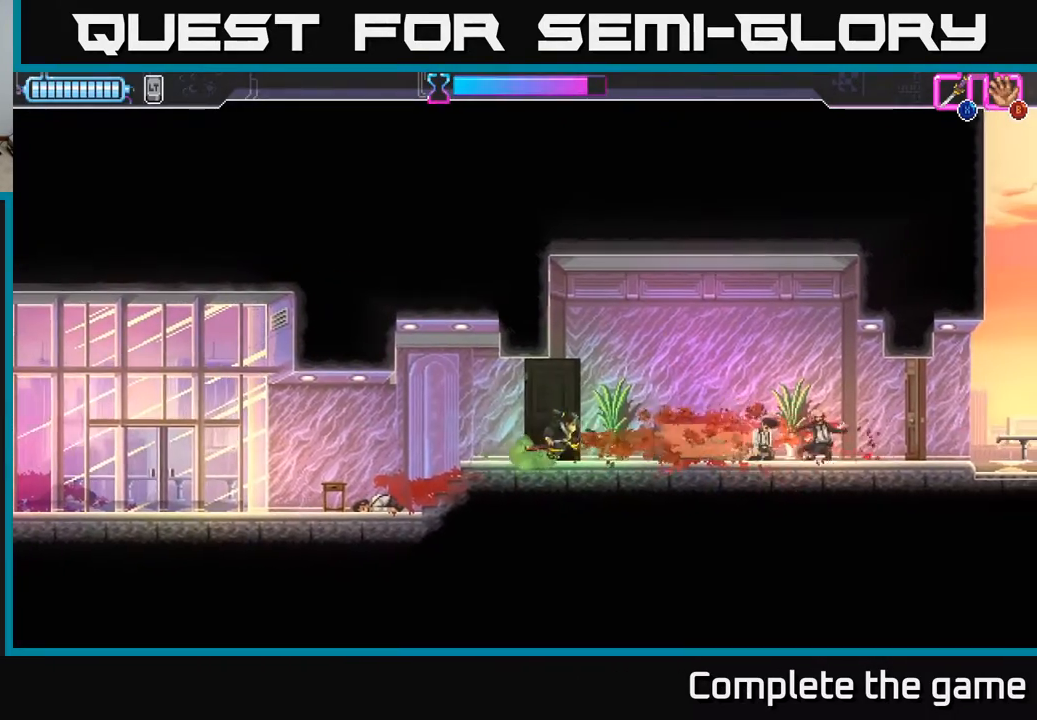
{"buttons": ["DPAD_RIGHT"], "left_stick": "center", "right_stick": "center", "events": []}
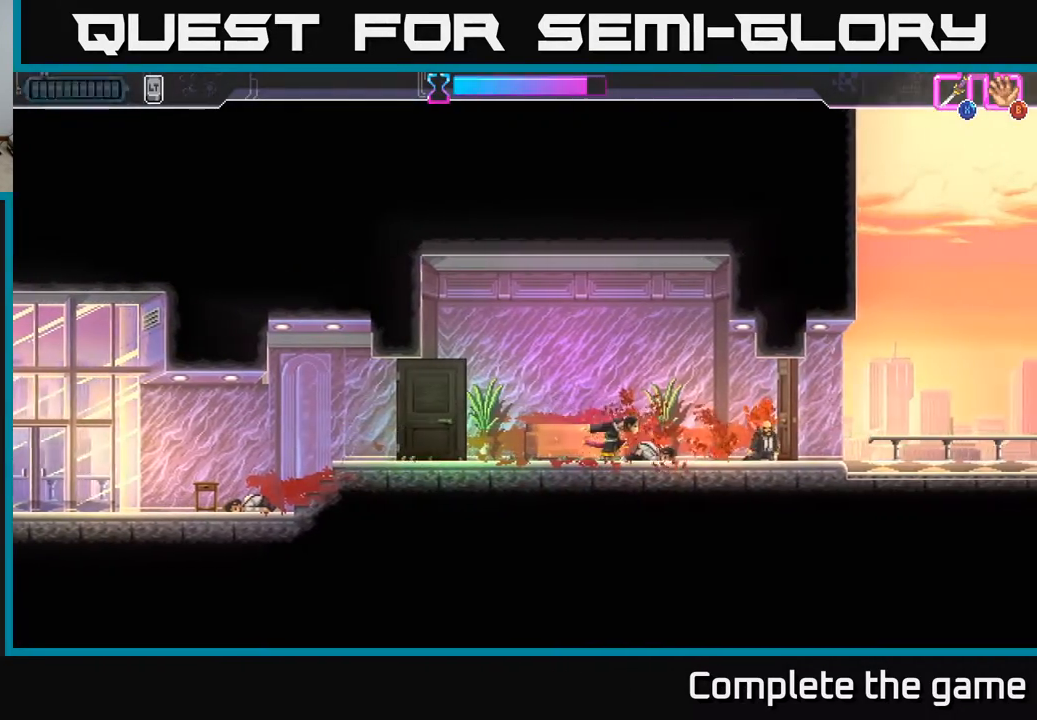
{"buttons": ["DPAD_RIGHT"], "left_stick": "center", "right_stick": "center", "events": []}
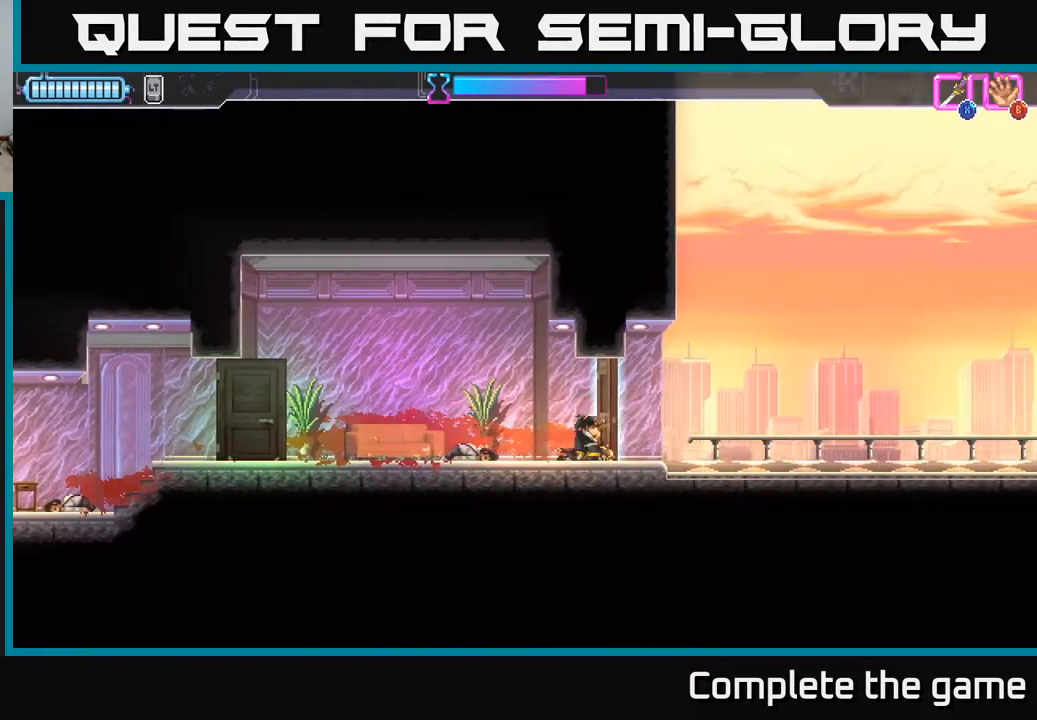
{"buttons": ["DPAD_RIGHT"], "left_stick": "center", "right_stick": "center", "events": []}
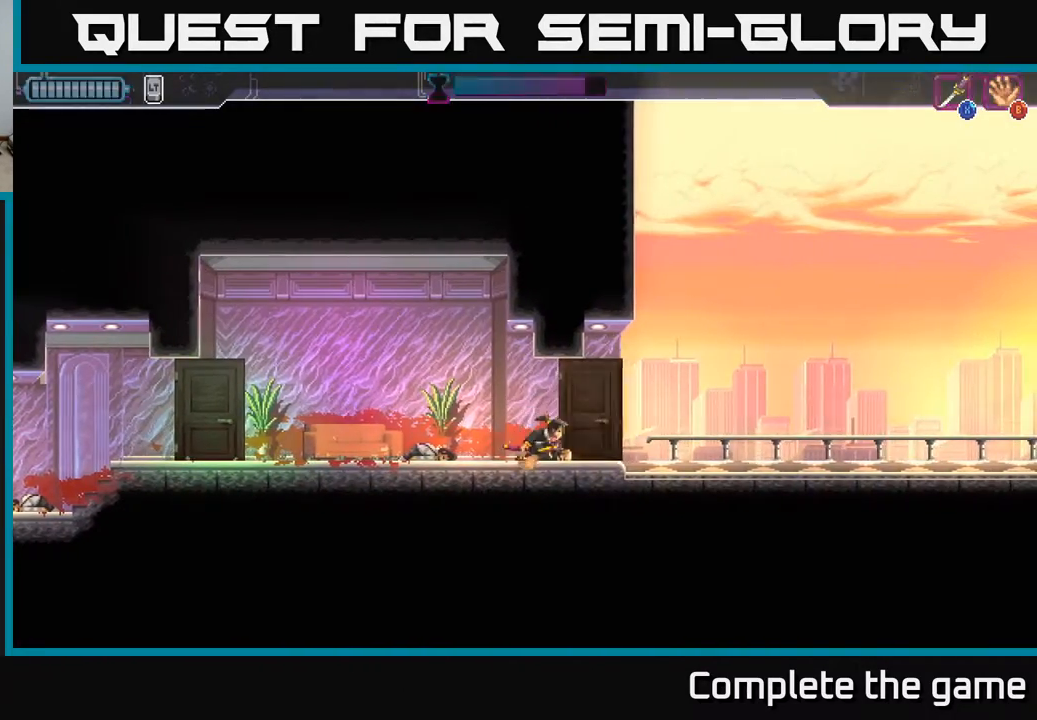
{"buttons": ["DPAD_RIGHT"], "left_stick": "center", "right_stick": "center", "events": []}
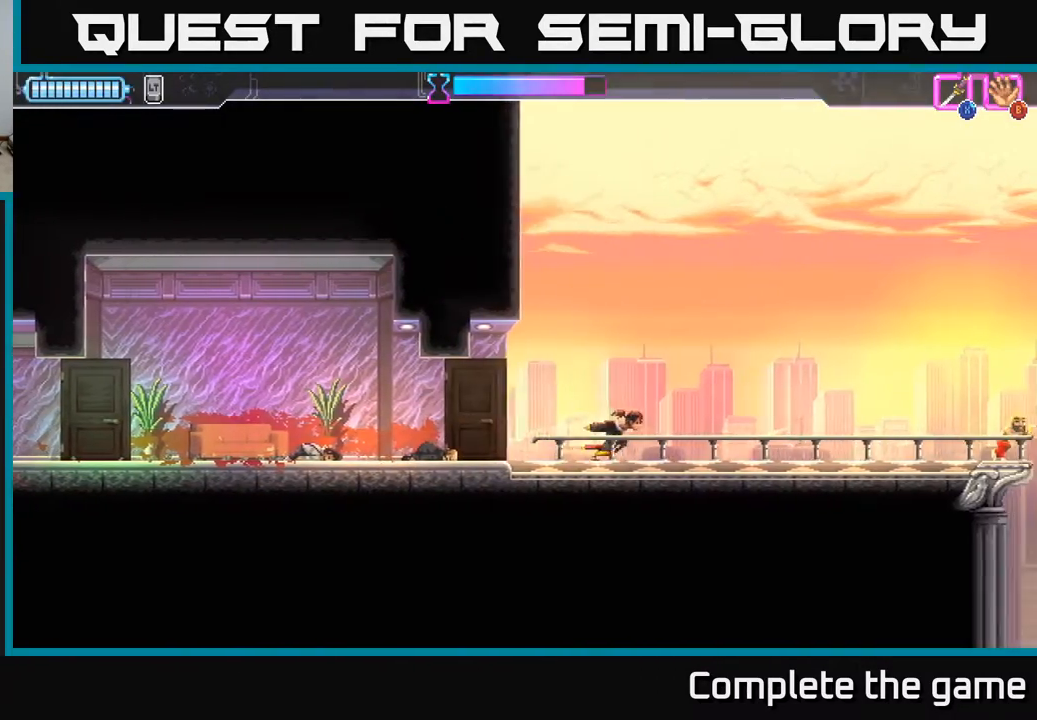
{"buttons": ["DPAD_RIGHT"], "left_stick": "center", "right_stick": "center", "events": []}
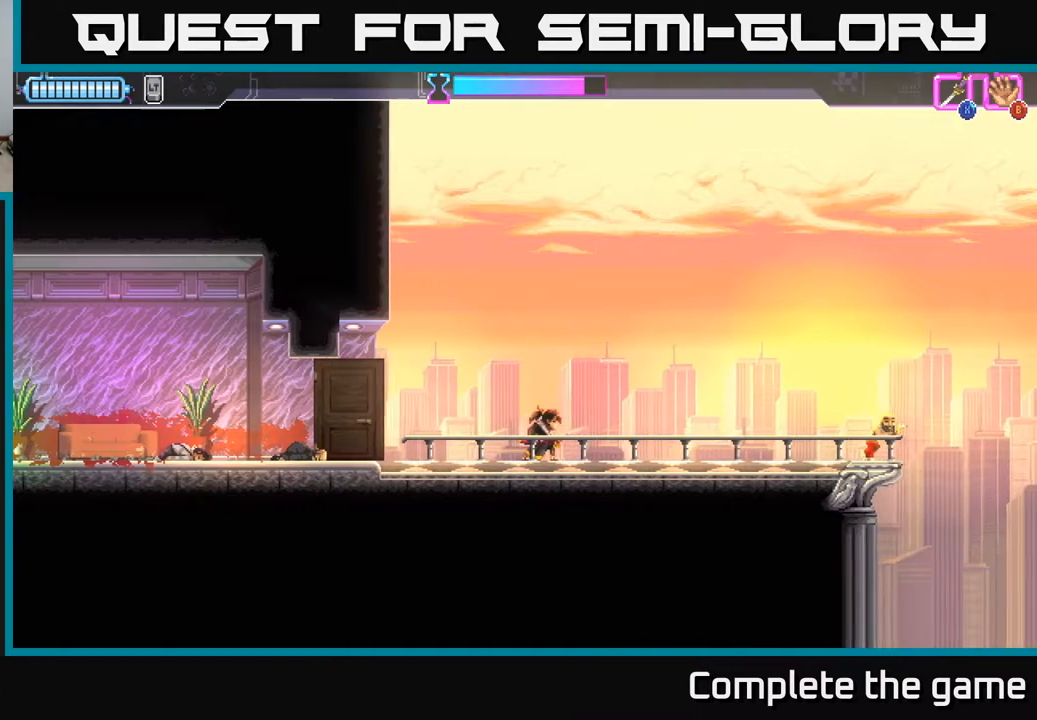
{"buttons": [], "left_stick": "center", "right_stick": "center", "events": [[167, "DPAD_RIGHT", "up"]]}